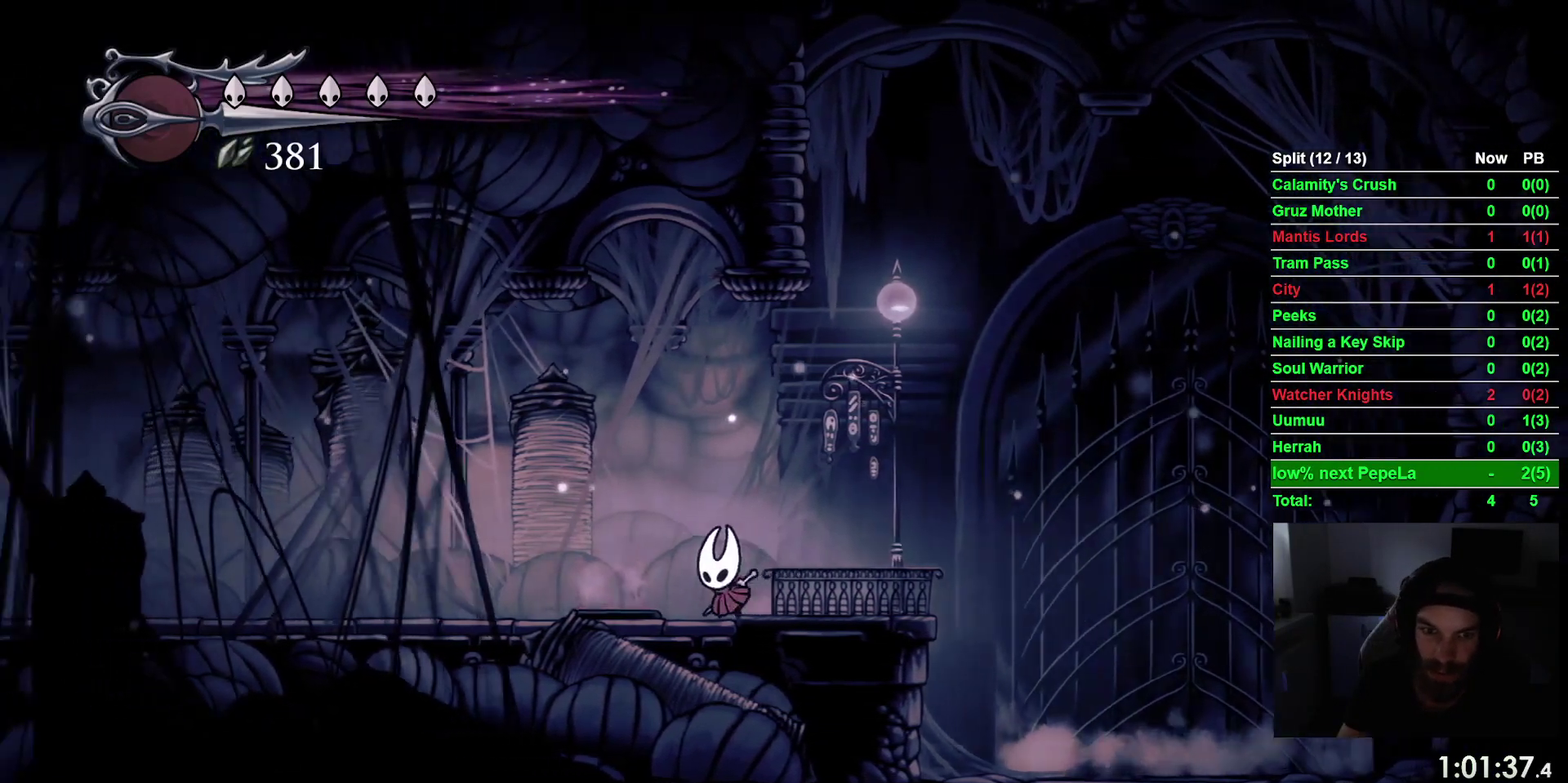
Gameplay with a controller (PlayStation layout); each line is a JSON object with the inputs held at the frame after it. "events" lists button and stick changes between this image and that frame as [ms after this image, input, new state], when the widget could be followed in between. This overlay highlights the sticks when they move; stick clicks (L3 R3) are not distinguishable. Not read: L2 L3 left_stick.
{"buttons": ["DPAD_LEFT"], "right_stick": "center", "events": [[117, "DPAD_LEFT", "up"], [417, "DPAD_LEFT", "down"]]}
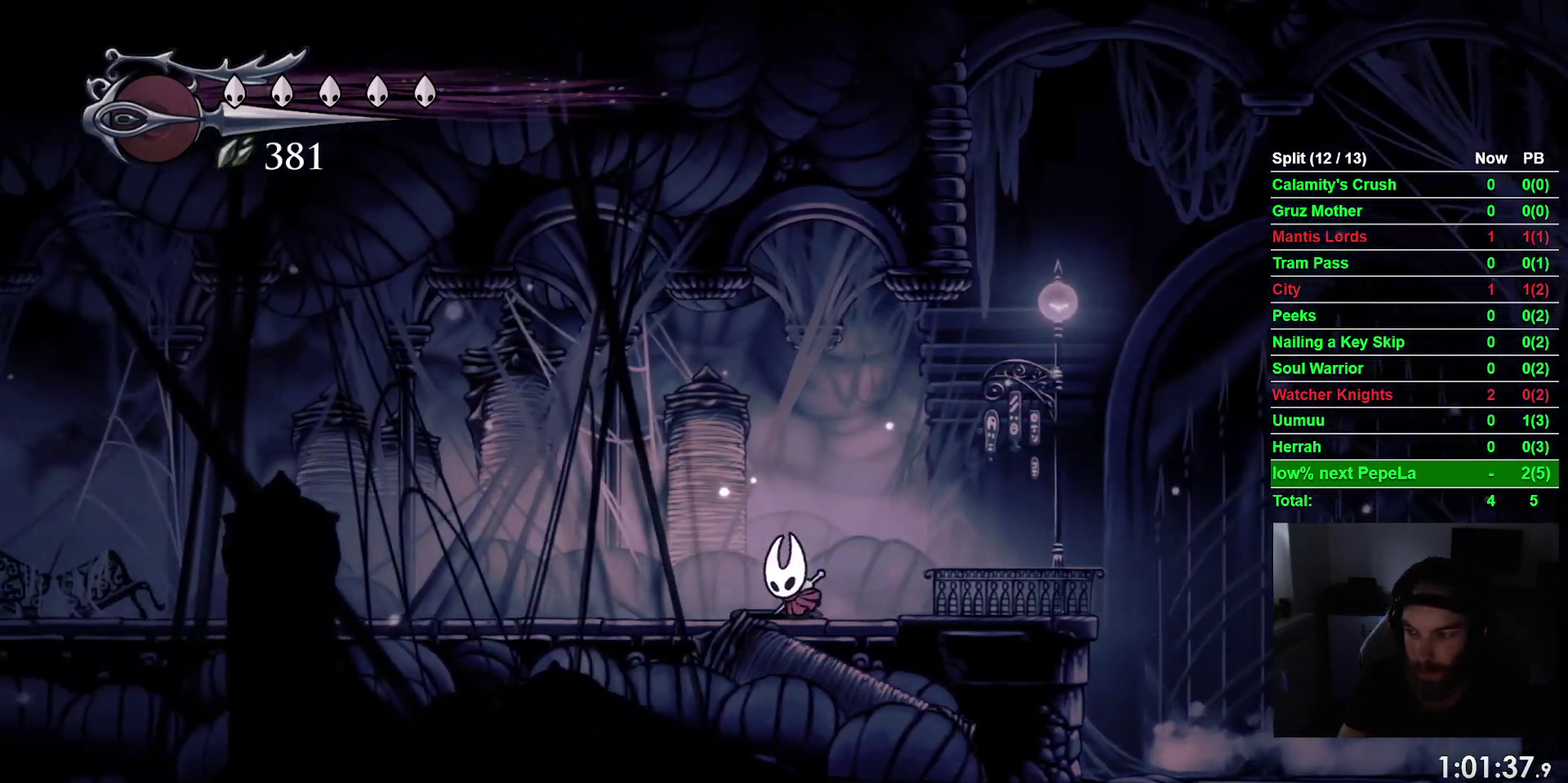
{"buttons": ["SQUARE", "DPAD_UP"], "right_stick": "center", "events": [[17, "DPAD_LEFT", "up"], [217, "DPAD_UP", "down"], [367, "SQUARE", "down"]]}
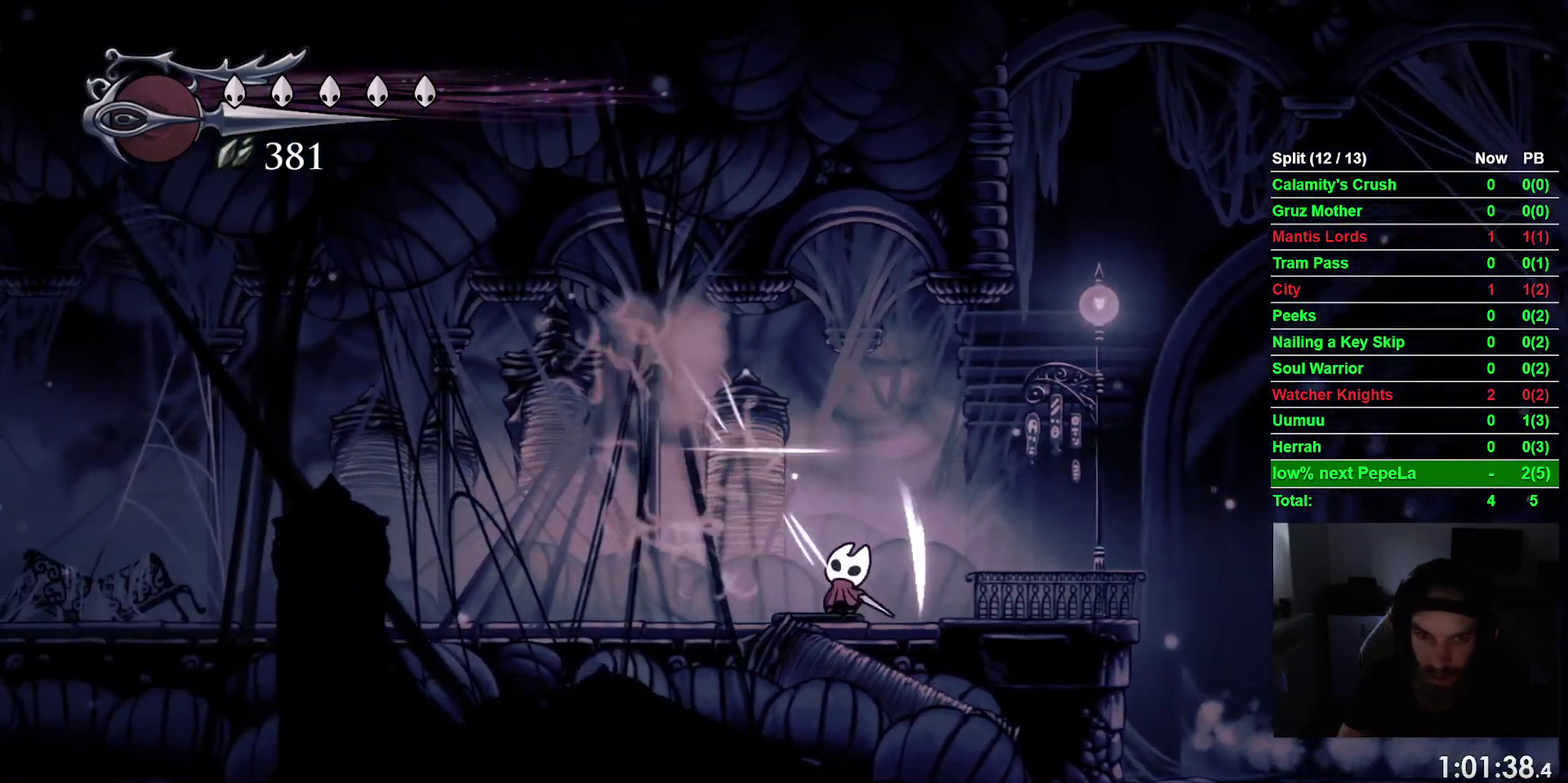
{"buttons": ["DPAD_UP"], "right_stick": "center", "events": [[17, "SQUARE", "up"], [283, "SQUARE", "down"], [433, "SQUARE", "up"]]}
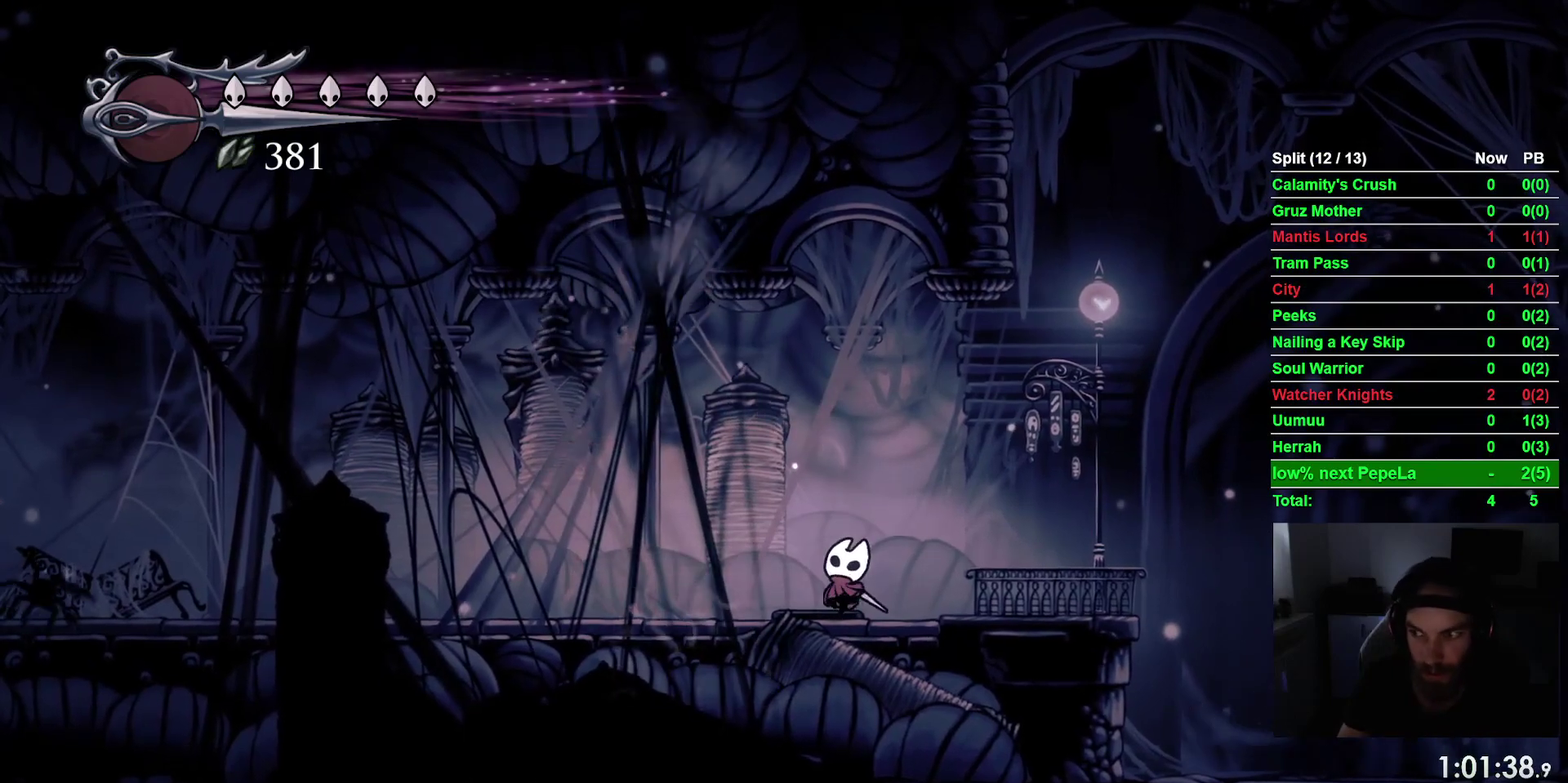
{"buttons": ["DPAD_UP"], "right_stick": "center", "events": [[217, "SQUARE", "down"], [367, "SQUARE", "up"]]}
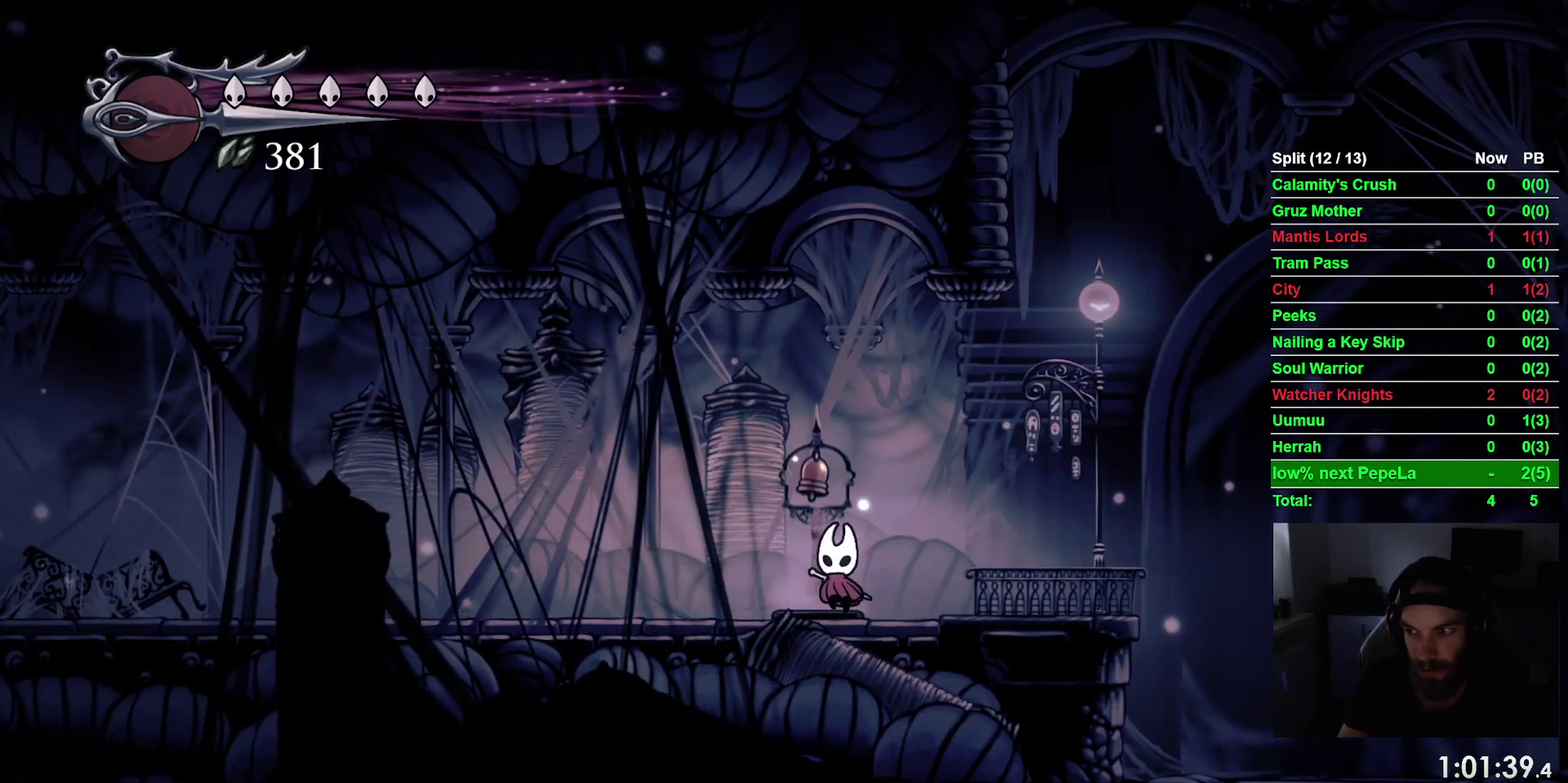
{"buttons": ["DPAD_UP"], "right_stick": "center", "events": [[167, "SQUARE", "down"], [367, "SQUARE", "up"]]}
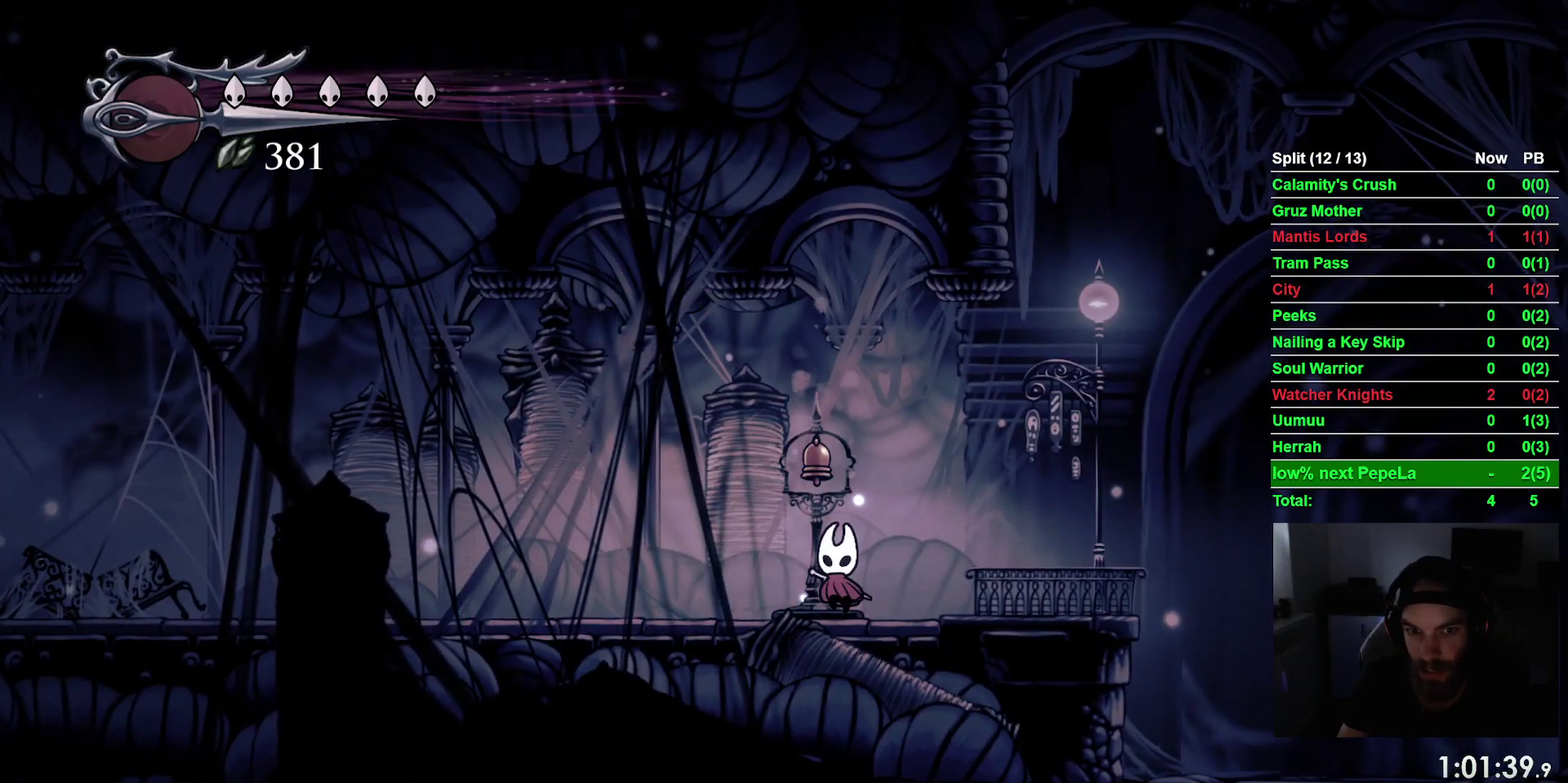
{"buttons": ["DPAD_RIGHT"], "right_stick": "center", "events": [[83, "SQUARE", "down"], [250, "DPAD_UP", "up"], [267, "SQUARE", "up"], [400, "DPAD_RIGHT", "down"]]}
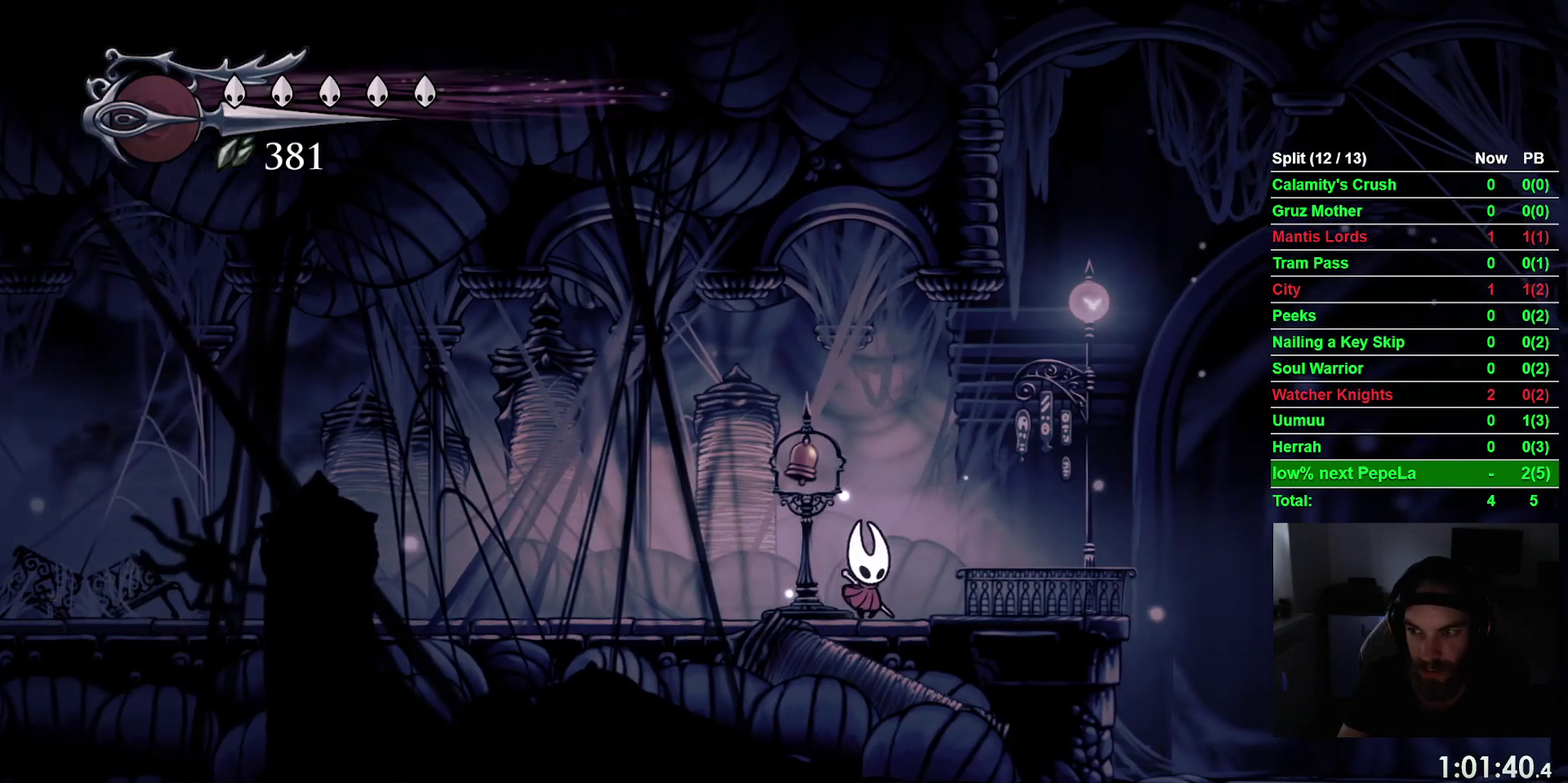
{"buttons": [], "right_stick": "center", "events": [[383, "DPAD_RIGHT", "up"]]}
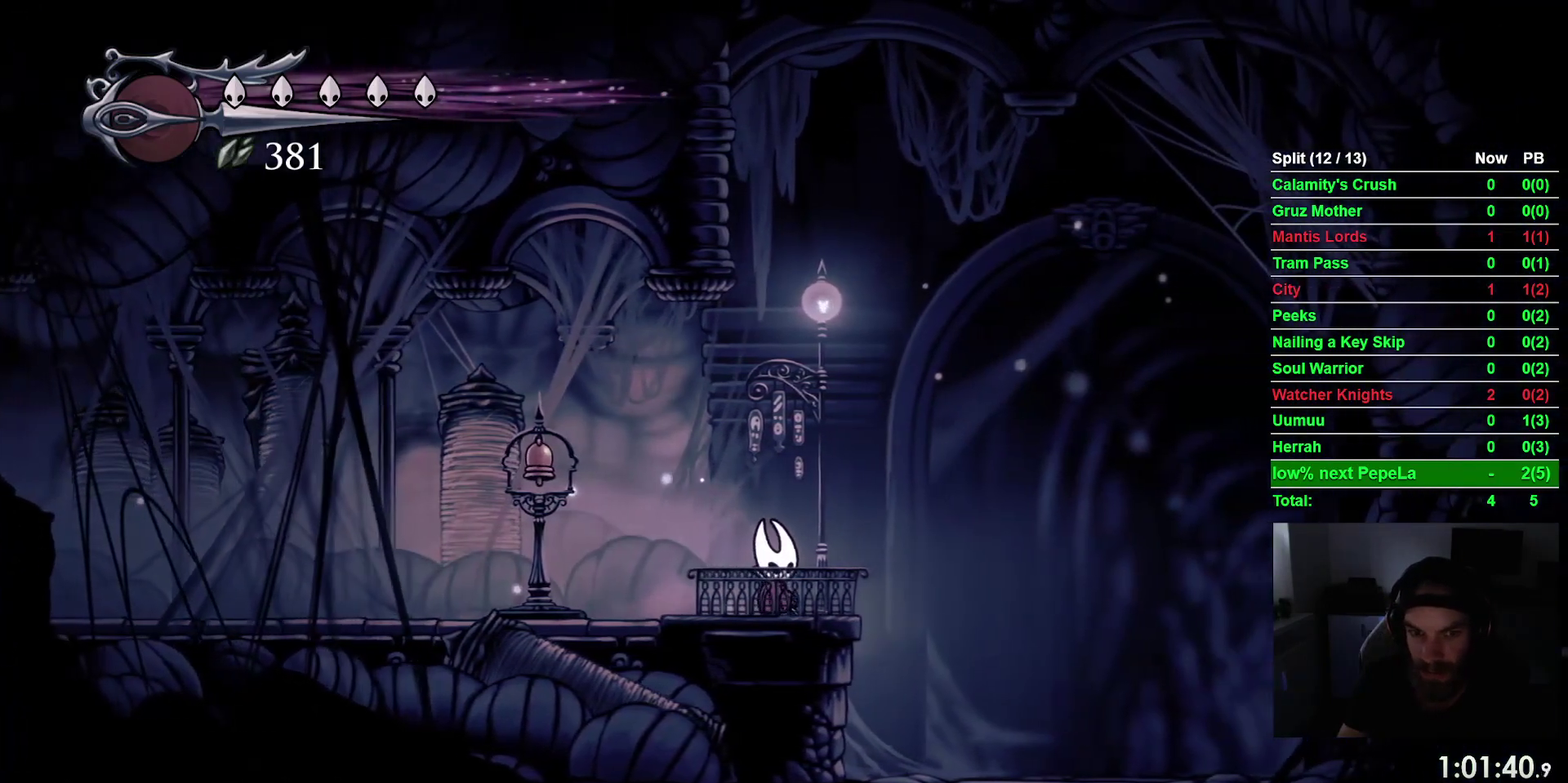
{"buttons": ["DPAD_UP"], "right_stick": "center", "events": [[83, "DPAD_UP", "down"], [200, "DPAD_UP", "up"], [317, "DPAD_UP", "down"], [417, "DPAD_UP", "up"], [500, "DPAD_UP", "down"]]}
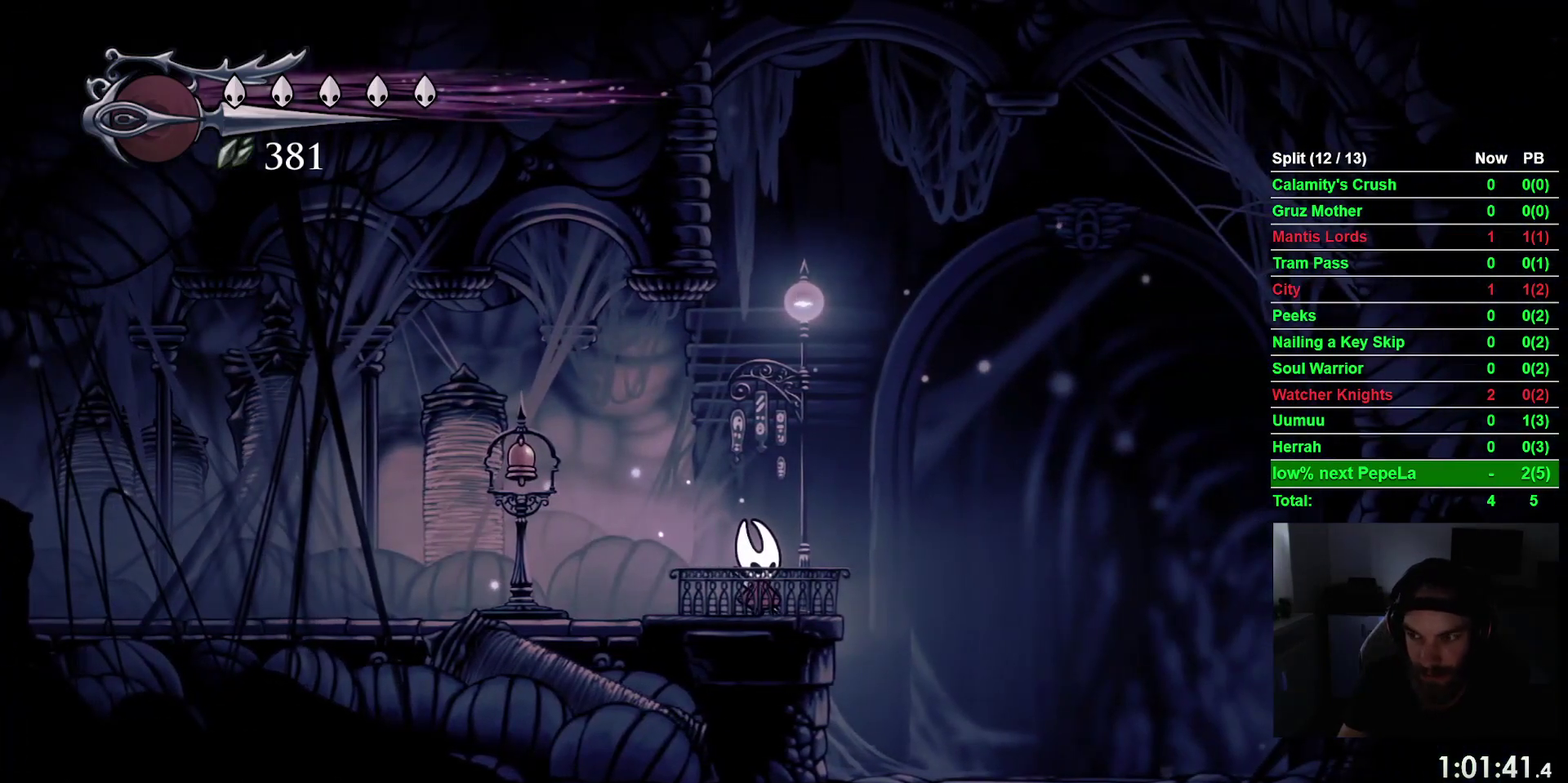
{"buttons": ["DPAD_UP"], "right_stick": "center", "events": [[133, "DPAD_UP", "up"], [217, "DPAD_UP", "down"], [317, "DPAD_UP", "up"], [417, "DPAD_UP", "down"]]}
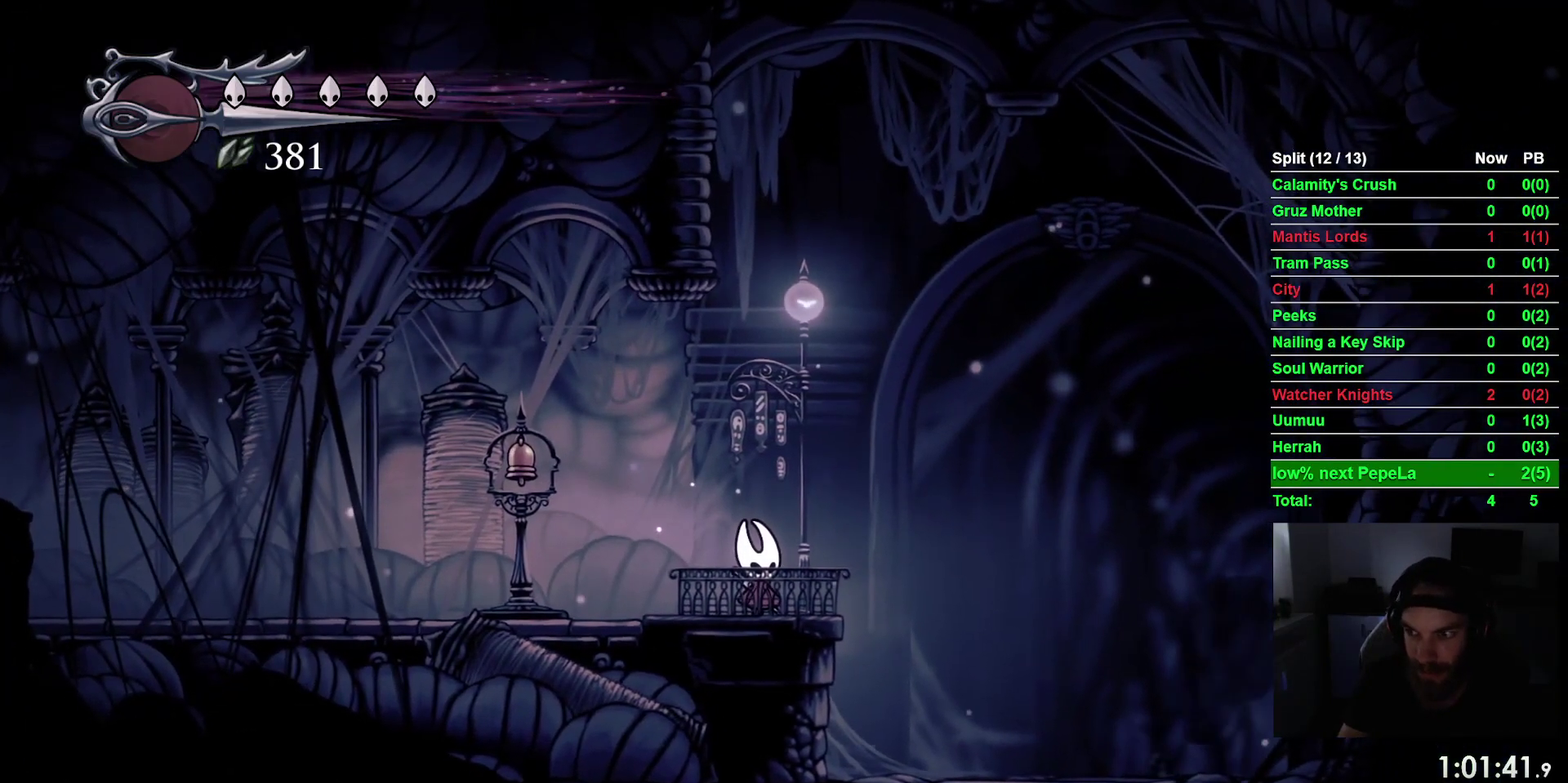
{"buttons": [], "right_stick": "center", "events": [[17, "DPAD_UP", "up"], [117, "DPAD_UP", "down"], [217, "DPAD_UP", "up"], [300, "DPAD_UP", "down"], [400, "DPAD_UP", "up"]]}
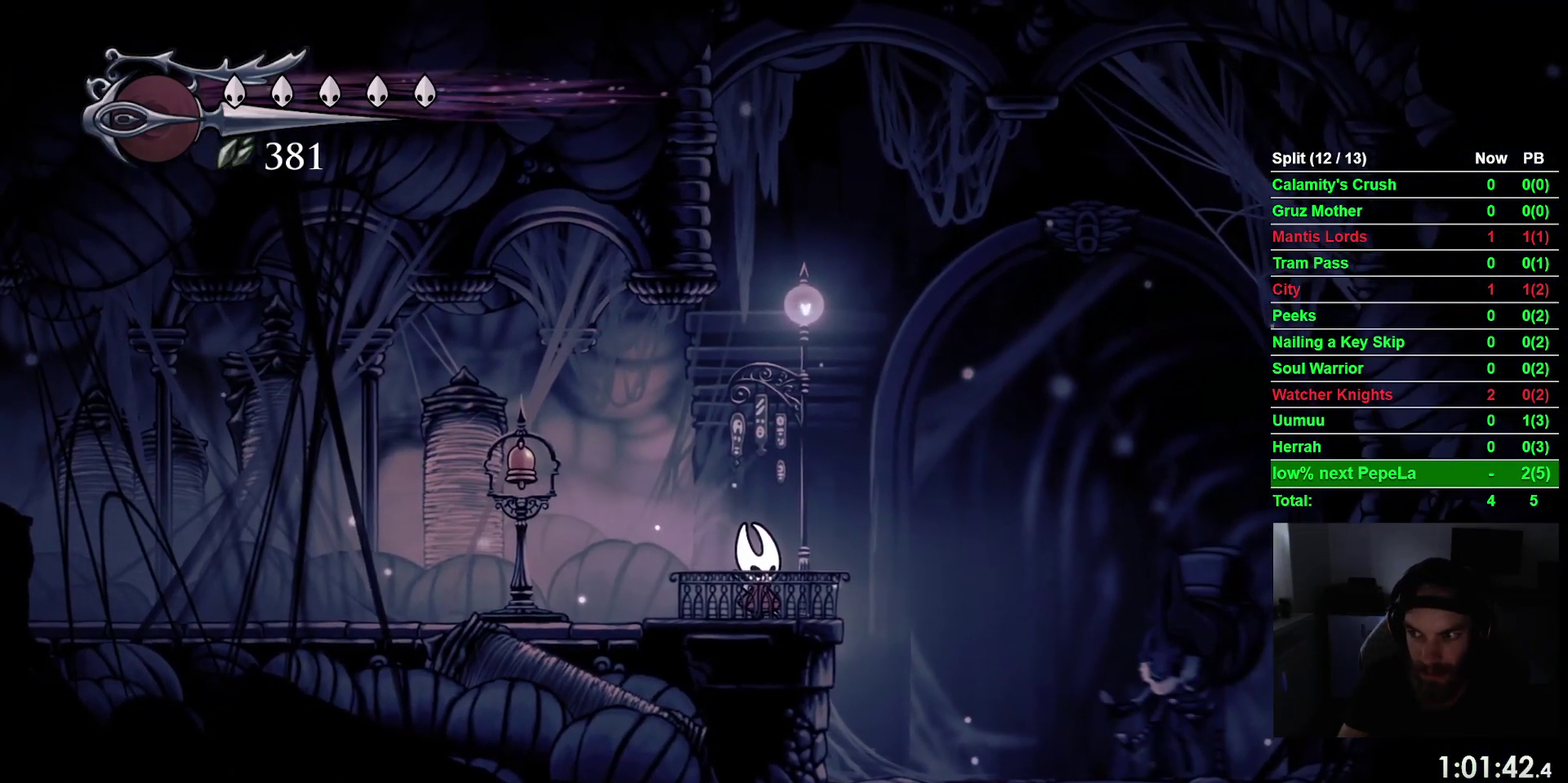
{"buttons": [], "right_stick": "center", "events": [[17, "DPAD_UP", "down"], [100, "DPAD_UP", "up"], [200, "DPAD_UP", "down"], [300, "DPAD_UP", "up"], [400, "DPAD_UP", "down"], [500, "DPAD_UP", "up"]]}
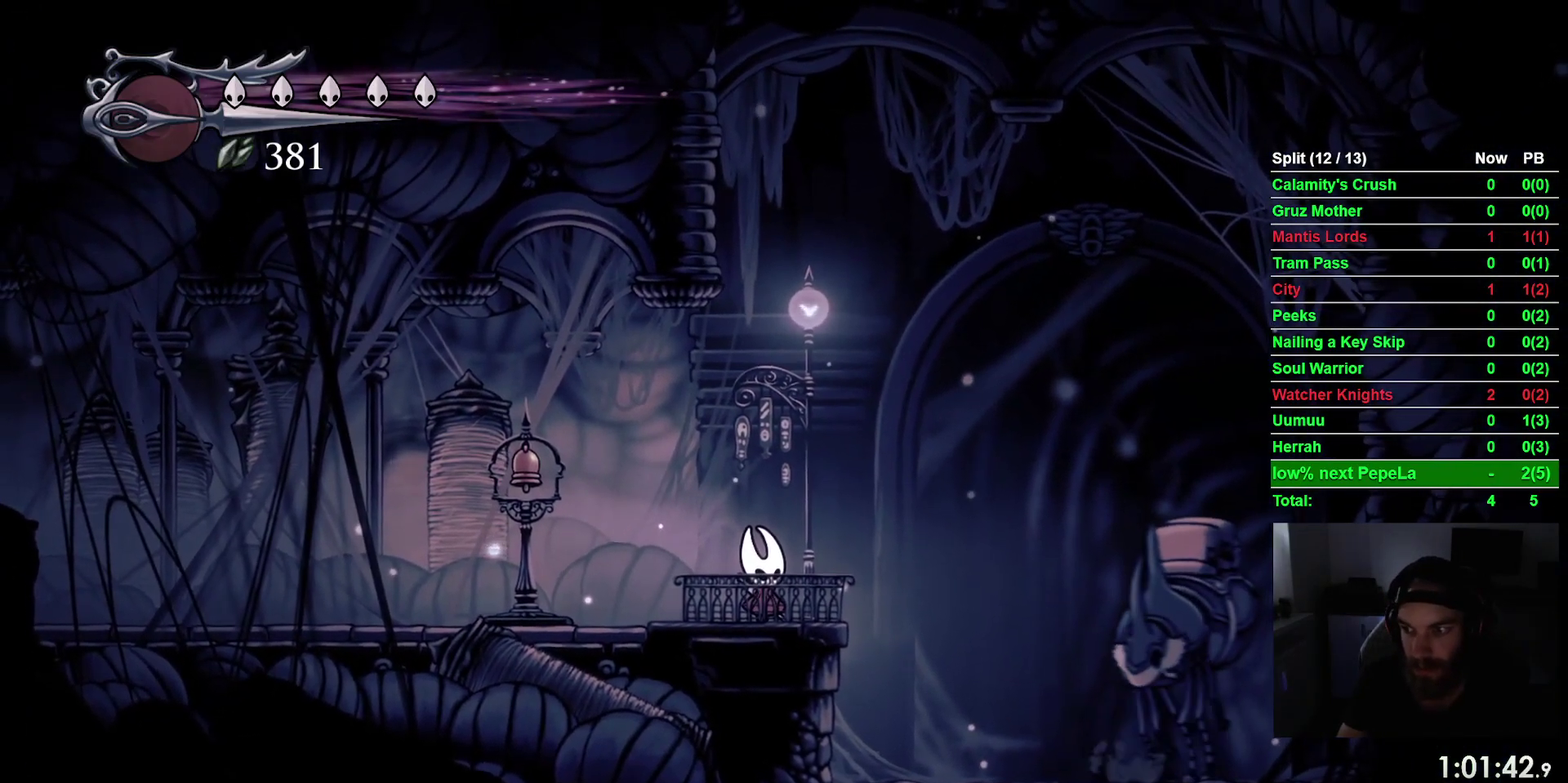
{"buttons": ["DPAD_UP"], "right_stick": "center", "events": [[83, "DPAD_UP", "down"], [183, "DPAD_UP", "up"], [283, "DPAD_UP", "down"], [367, "DPAD_UP", "up"], [467, "DPAD_UP", "down"]]}
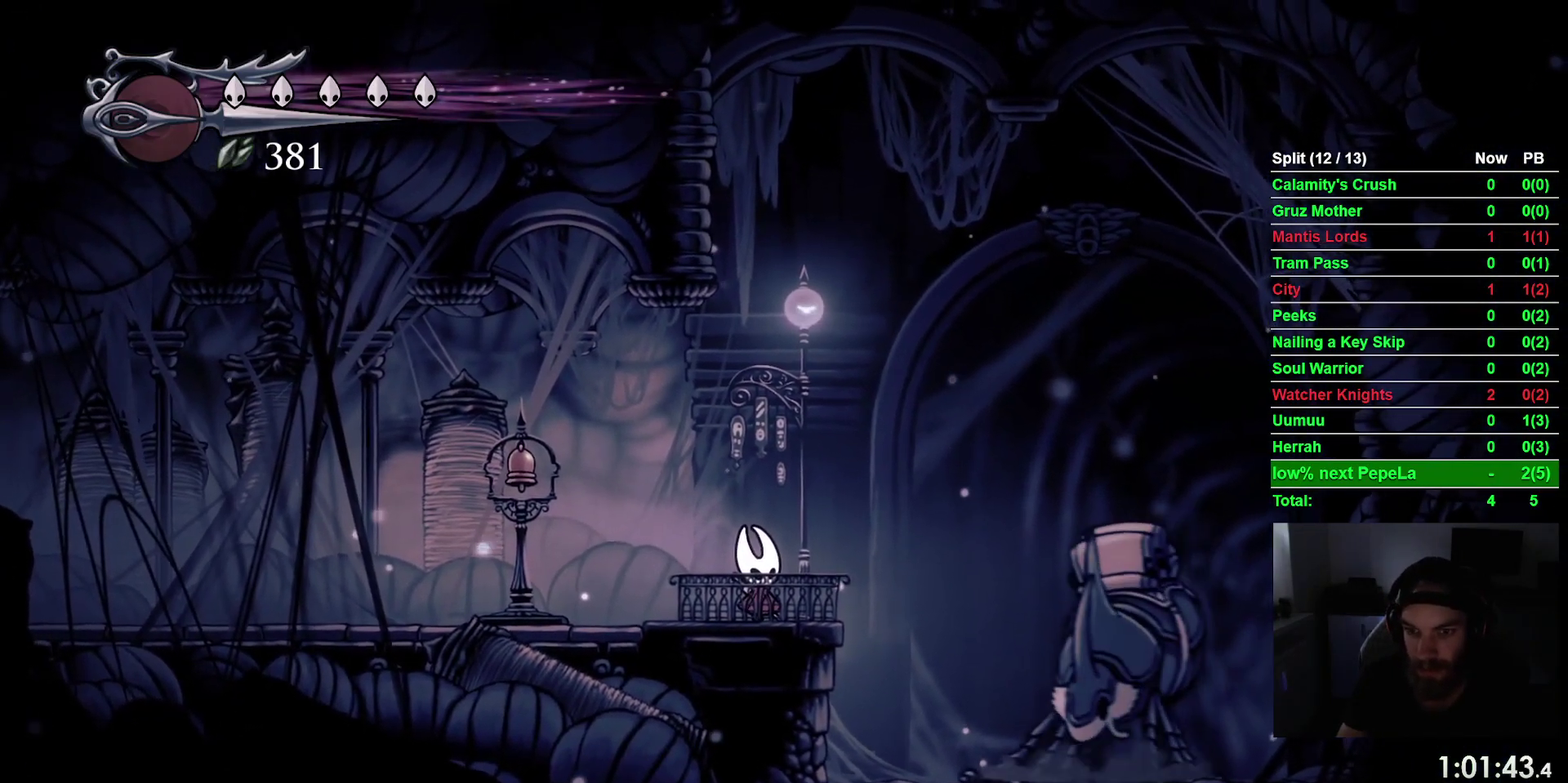
{"buttons": [], "right_stick": "center", "events": [[83, "DPAD_UP", "up"], [183, "DPAD_UP", "down"], [283, "DPAD_UP", "up"], [383, "DPAD_UP", "down"], [467, "DPAD_UP", "up"]]}
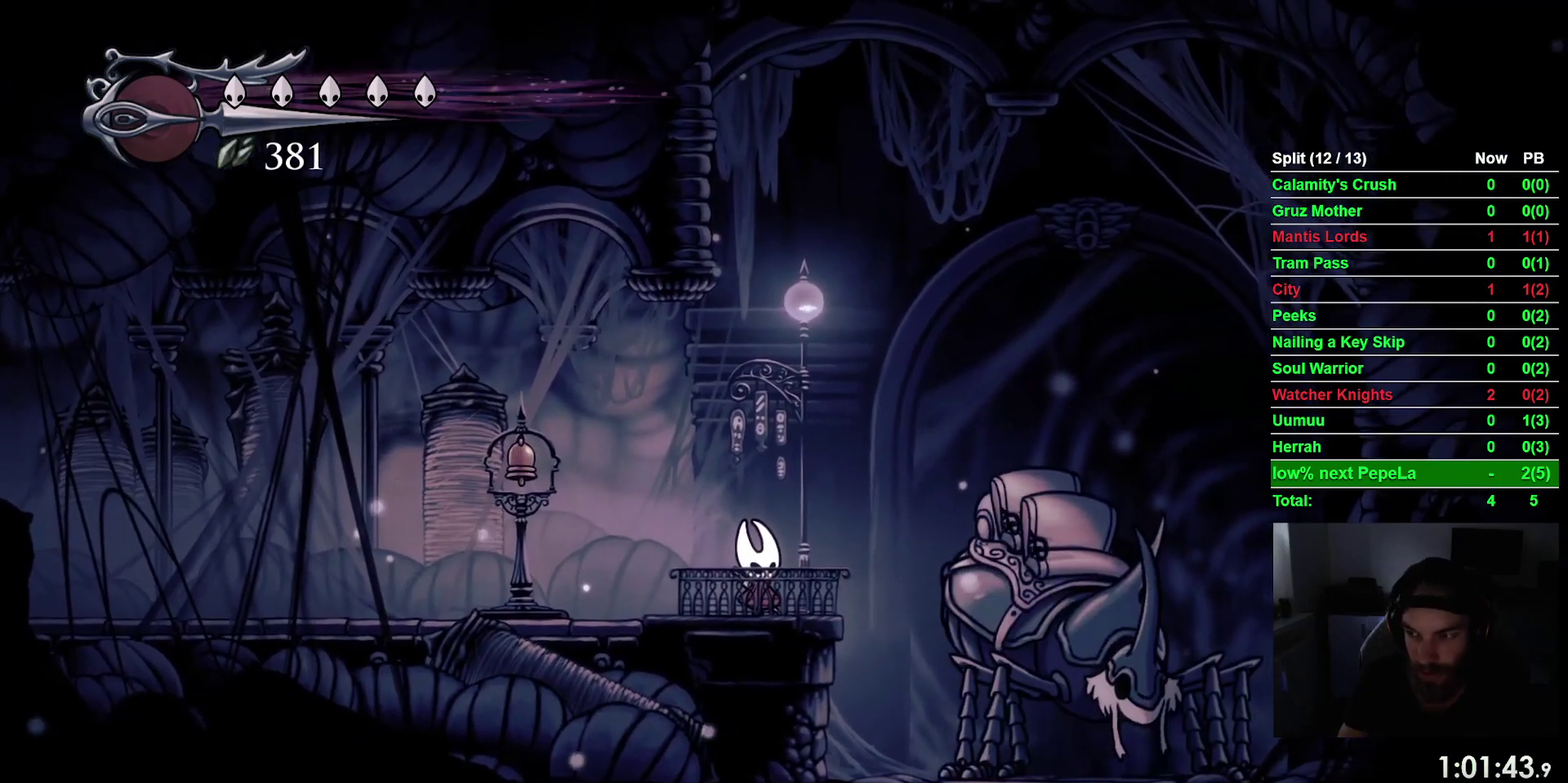
{"buttons": ["DPAD_UP"], "right_stick": "center", "events": [[83, "DPAD_UP", "down"], [167, "DPAD_UP", "up"], [267, "DPAD_UP", "down"], [367, "DPAD_UP", "up"], [467, "DPAD_UP", "down"]]}
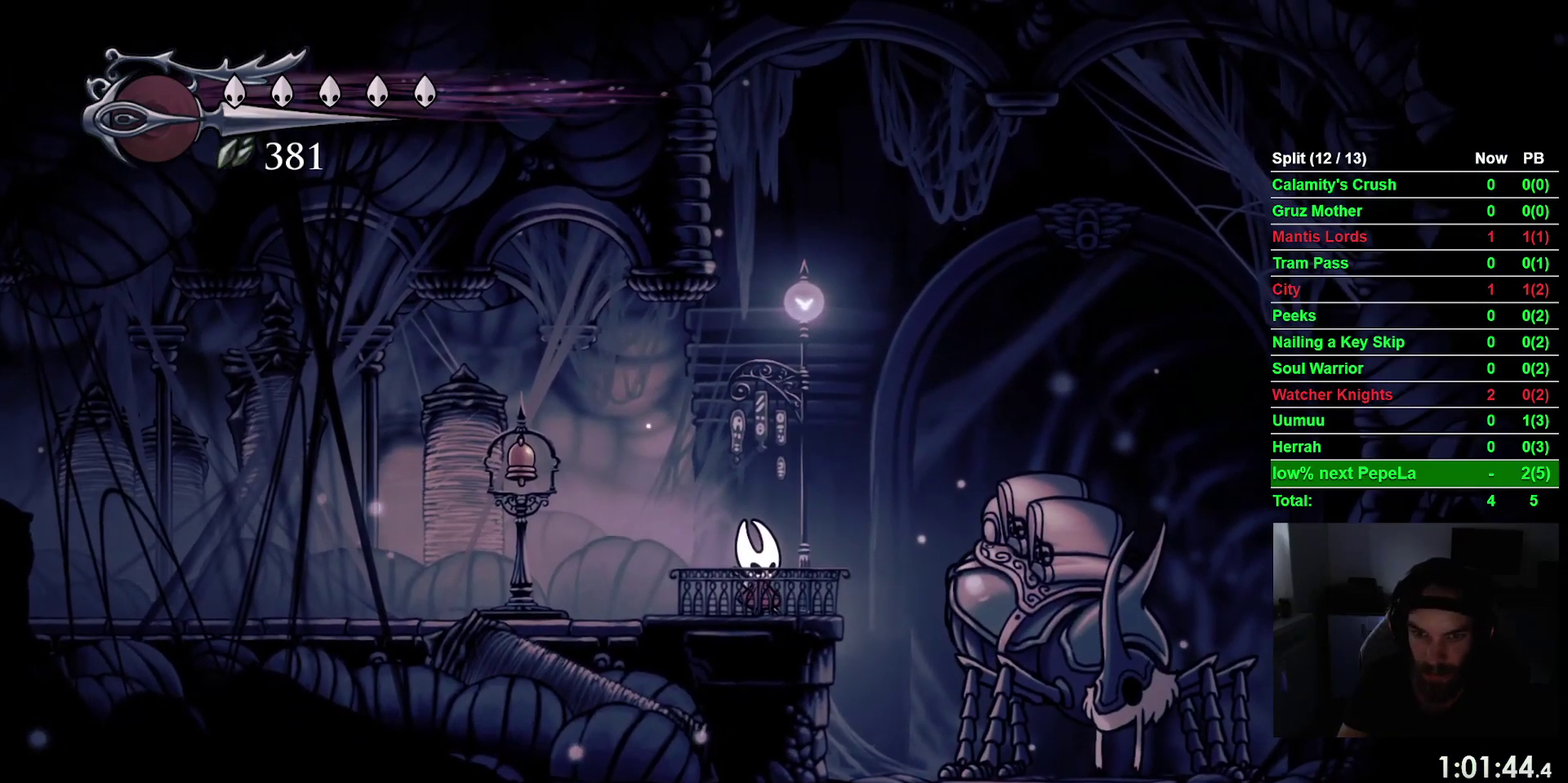
{"buttons": [], "right_stick": "center", "events": [[50, "DPAD_UP", "up"], [150, "DPAD_UP", "down"], [233, "DPAD_UP", "up"], [333, "DPAD_UP", "down"], [433, "DPAD_UP", "up"]]}
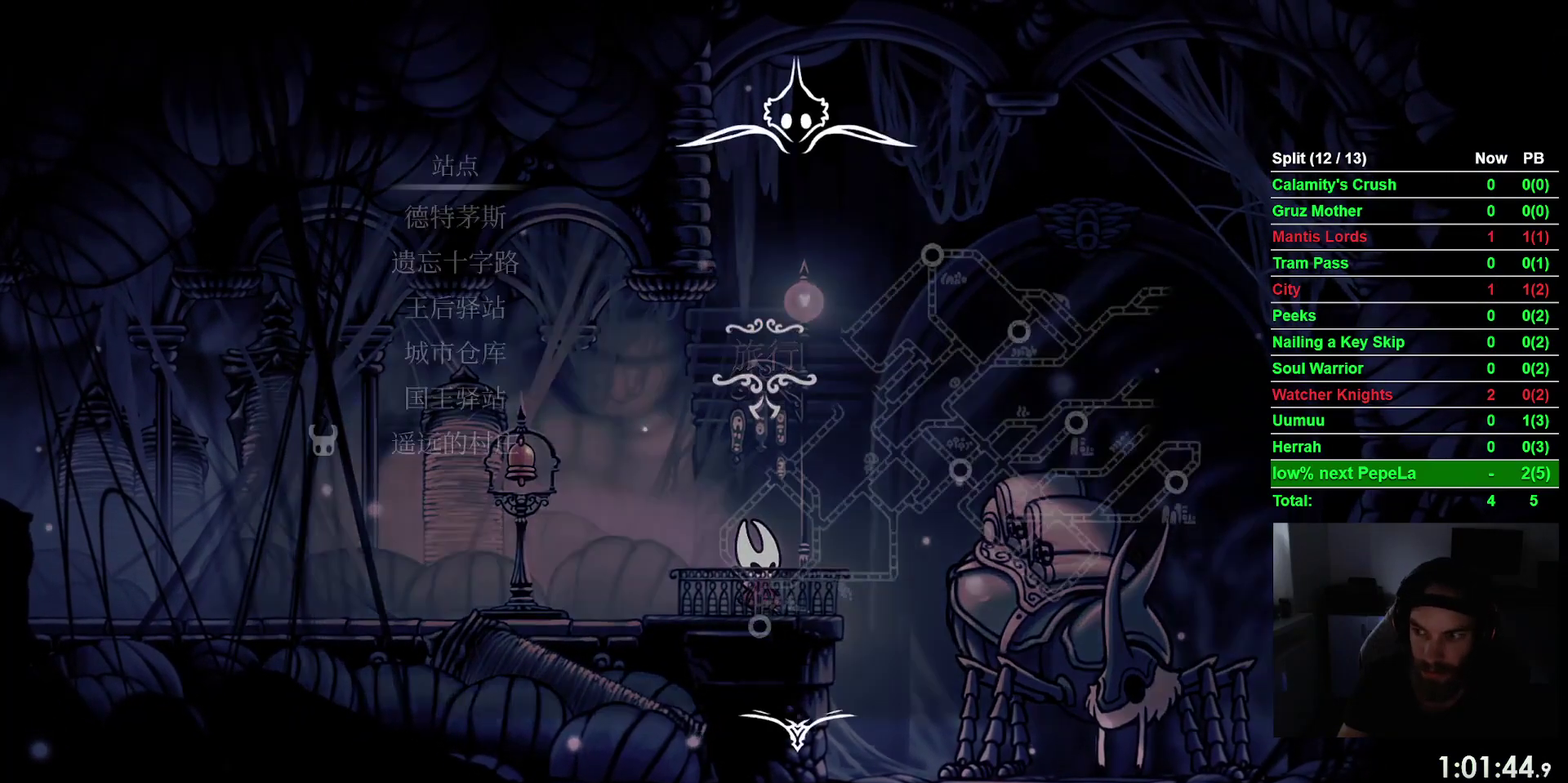
{"buttons": [], "right_stick": "center", "events": [[17, "DPAD_UP", "down"], [133, "DPAD_UP", "up"]]}
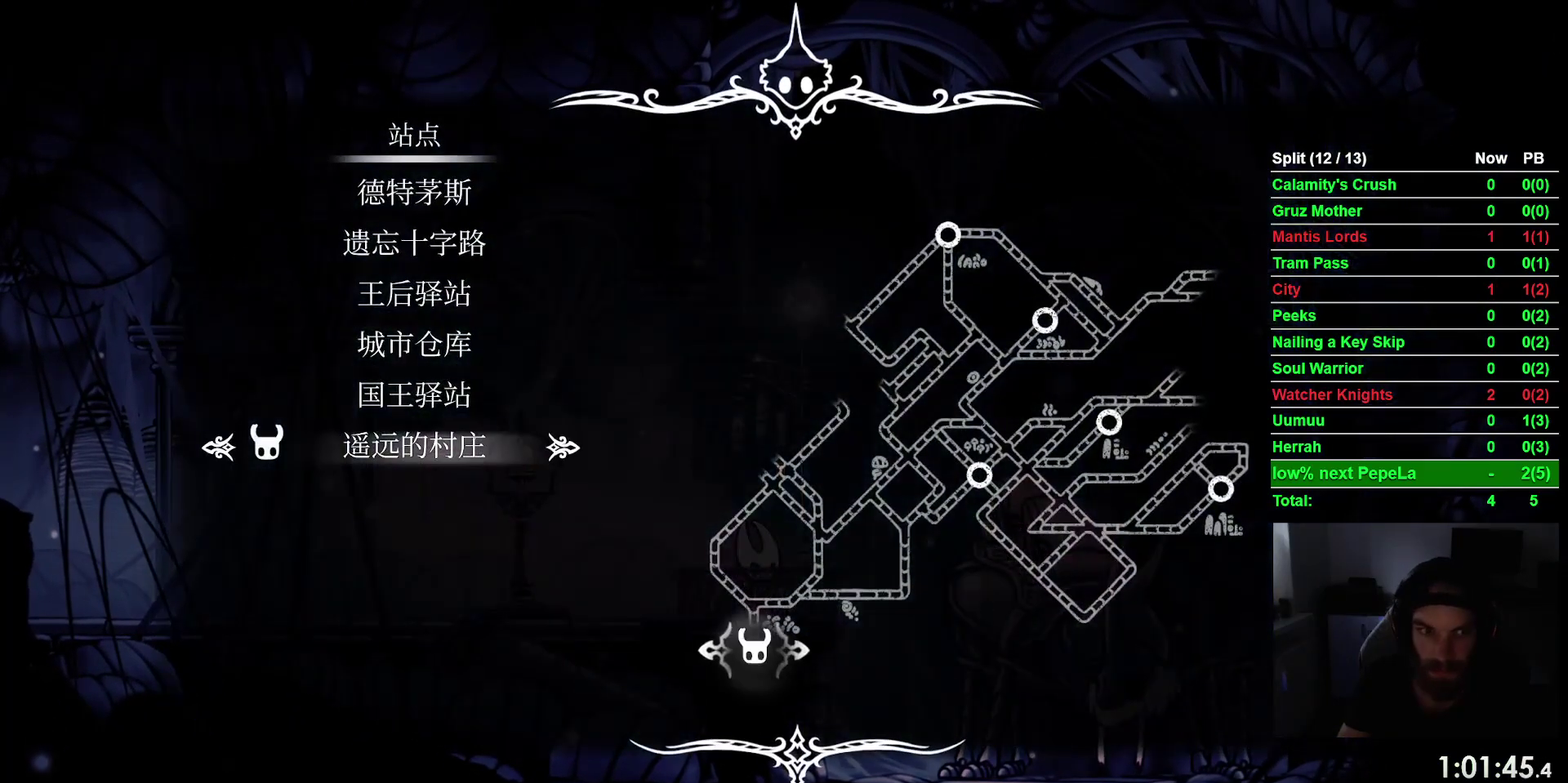
{"buttons": ["CROSS"], "right_stick": "center", "events": [[133, "DPAD_DOWN", "down"], [183, "DPAD_DOWN", "up"], [450, "CROSS", "down"]]}
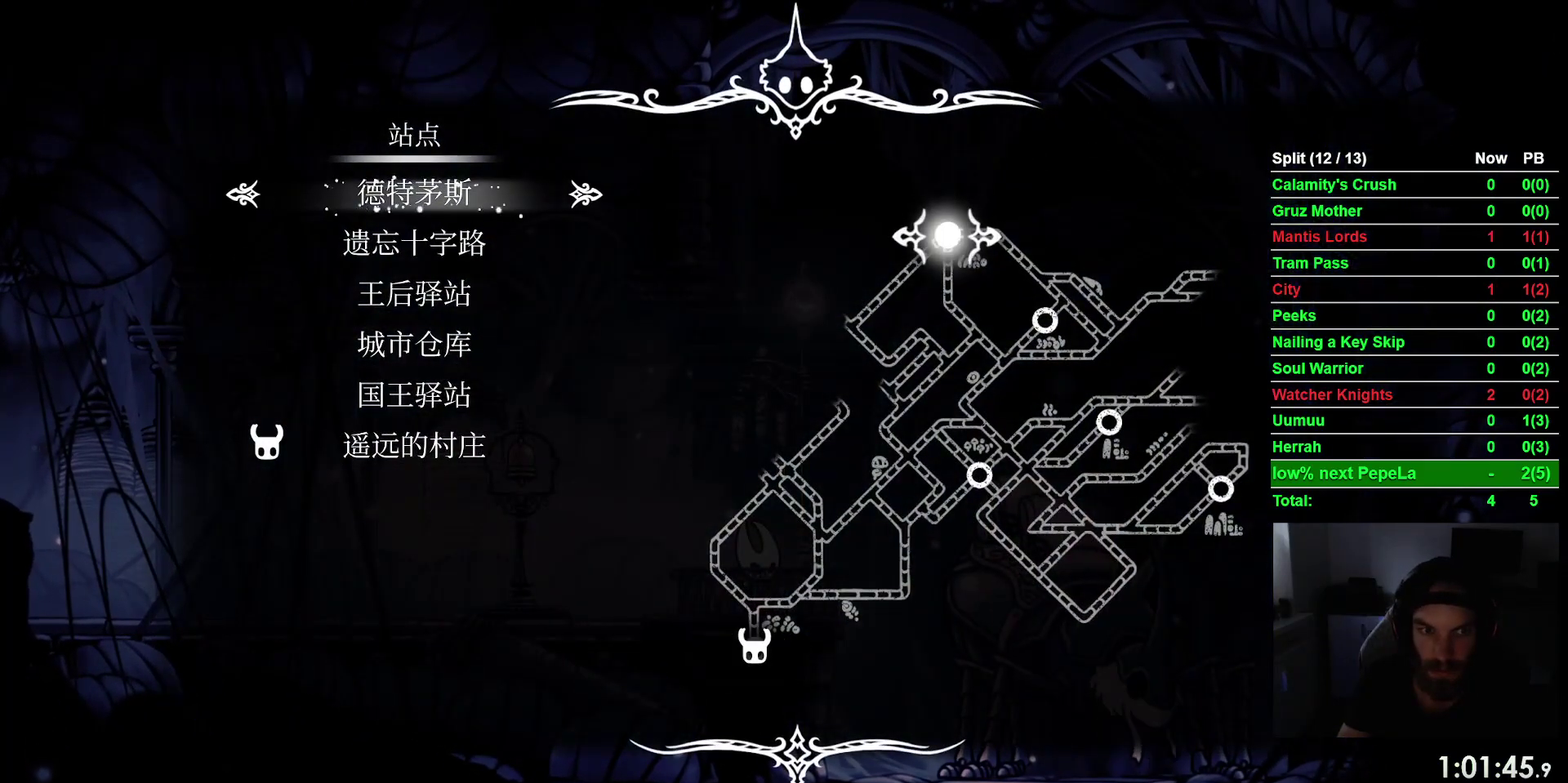
{"buttons": [], "right_stick": "center", "events": [[33, "CROSS", "up"]]}